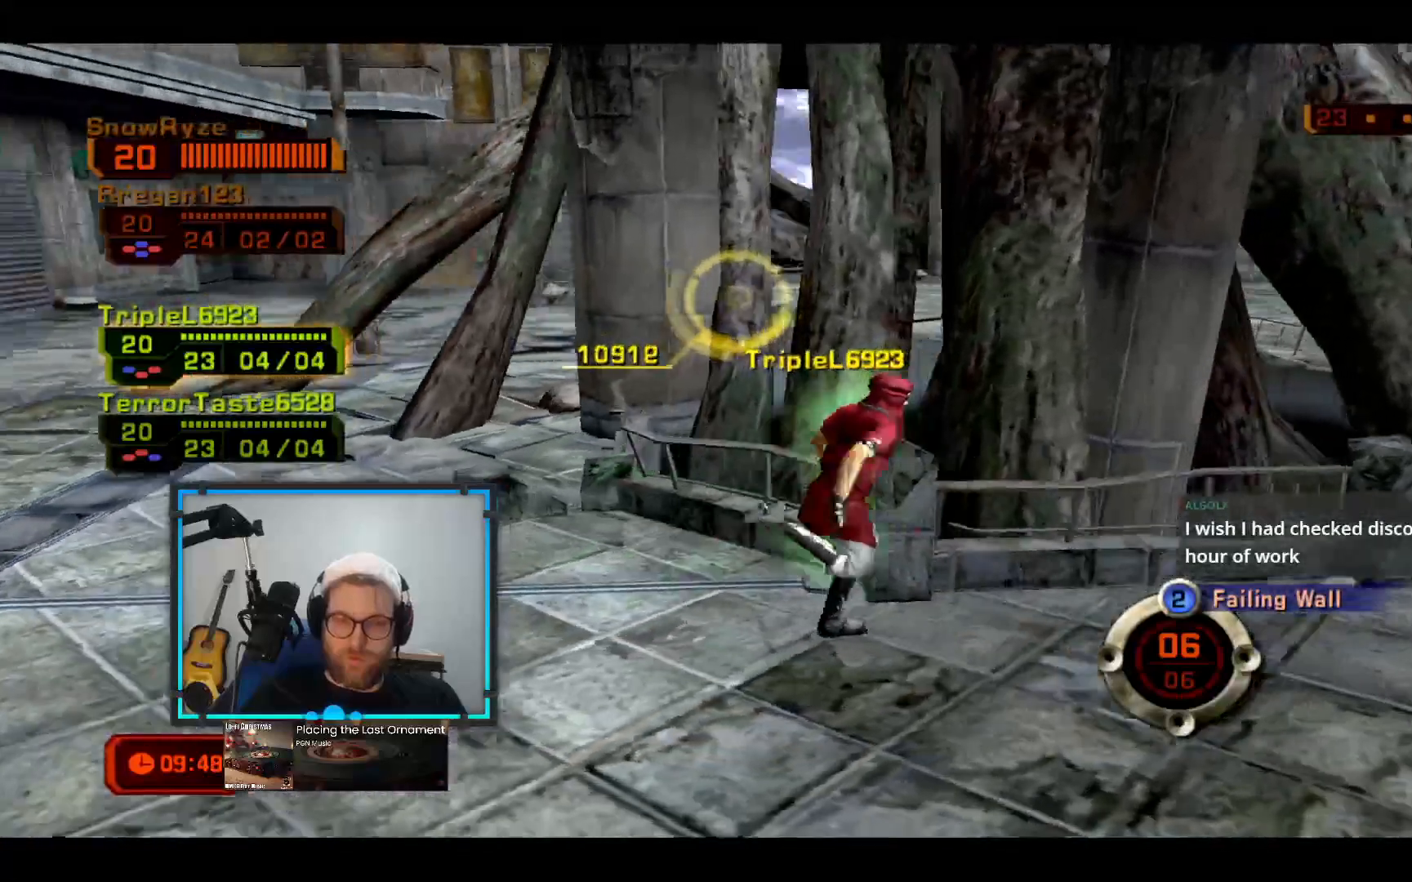
Gameplay with a controller (Xbox layout); each line is a JSON object with the inputs held at the frame after it (dt_ms = milliseconds from this image to that frame). "events" lists button and stick changes between this image and that frame as [ms after this image, input, new state], when the widget could be followed in between. Not read: R3.
{"dt_ms": 485, "buttons": [], "left_stick": "right", "right_stick": "center", "events": []}
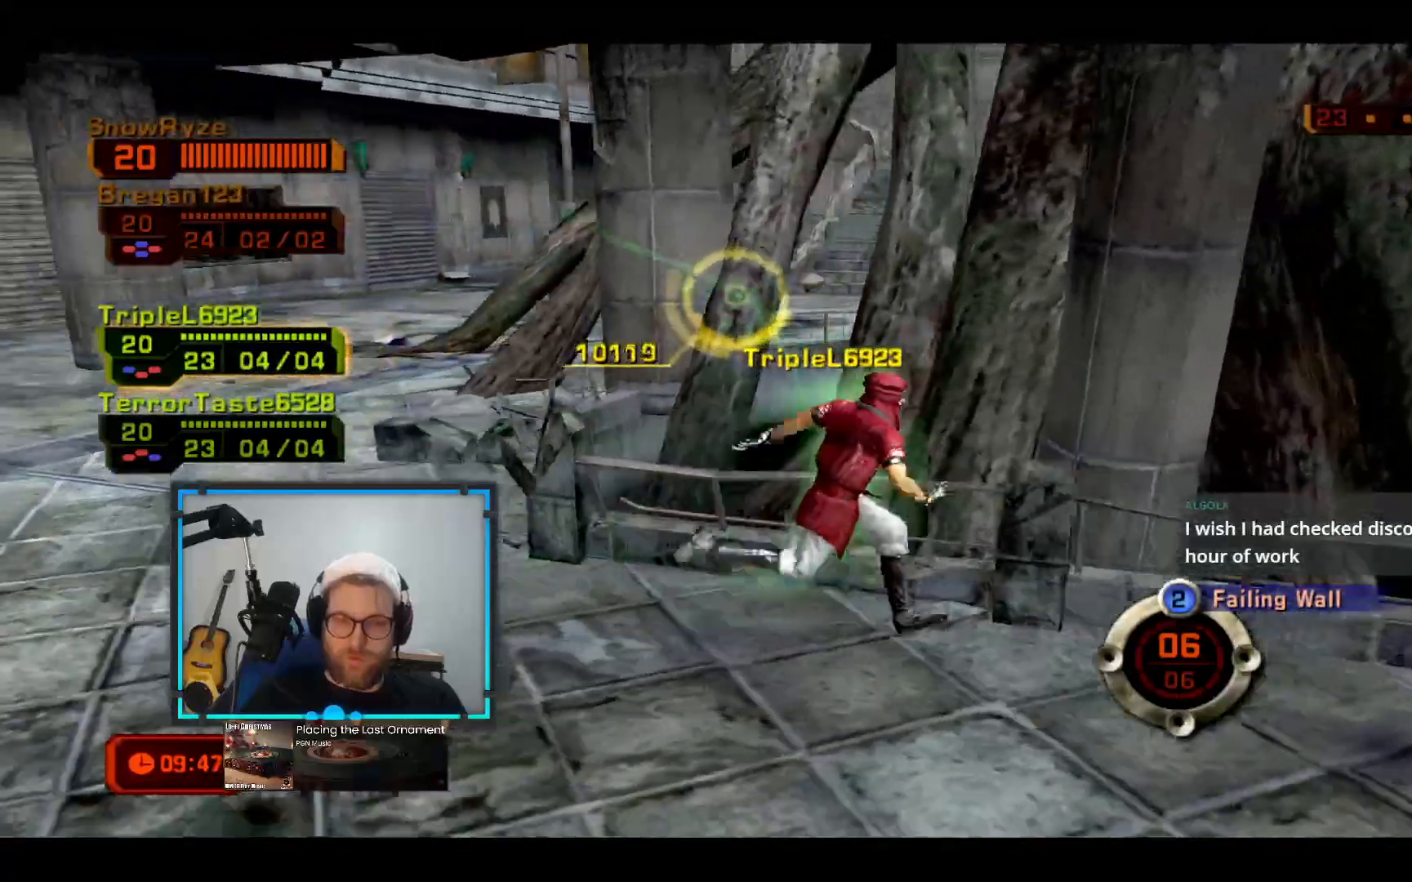
{"dt_ms": 533, "buttons": [], "left_stick": "down-right", "right_stick": "center", "events": [[48, "left_stick", "down-right"]]}
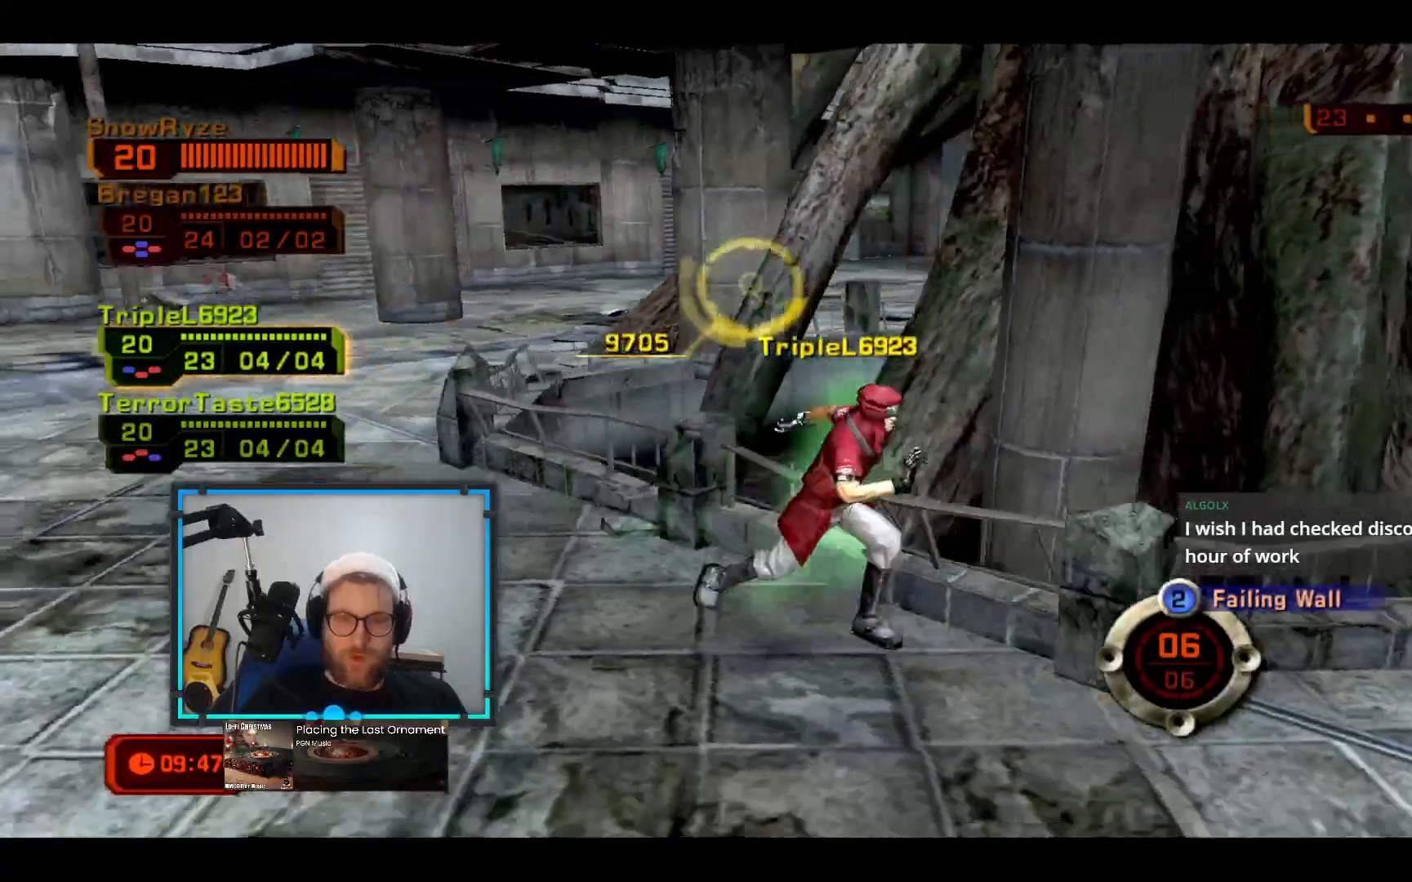
{"dt_ms": 485, "buttons": [], "left_stick": "down-right", "right_stick": "center", "events": []}
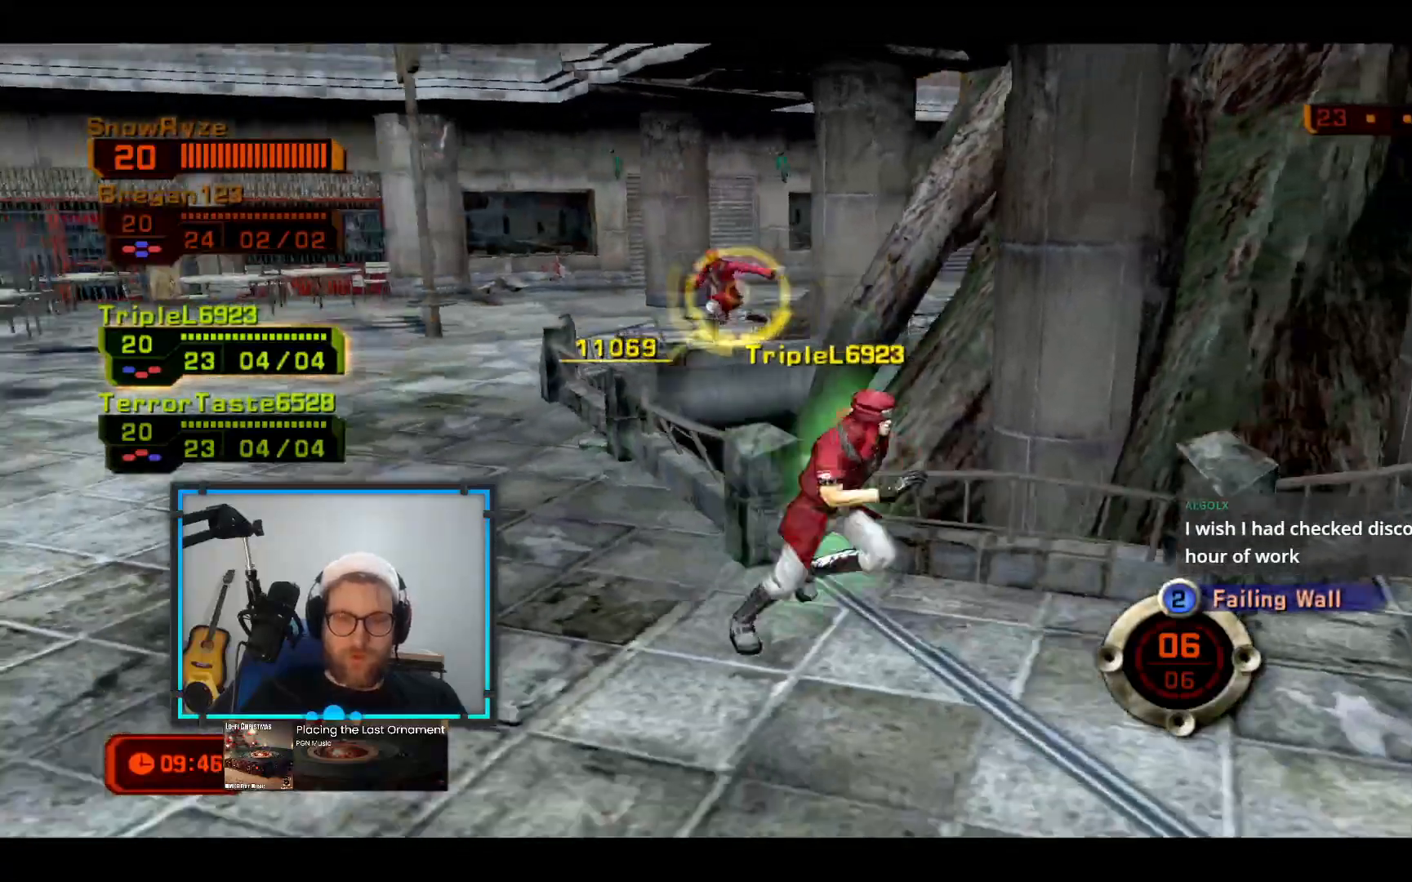
{"dt_ms": 485, "buttons": [], "left_stick": "down-right", "right_stick": "center", "events": []}
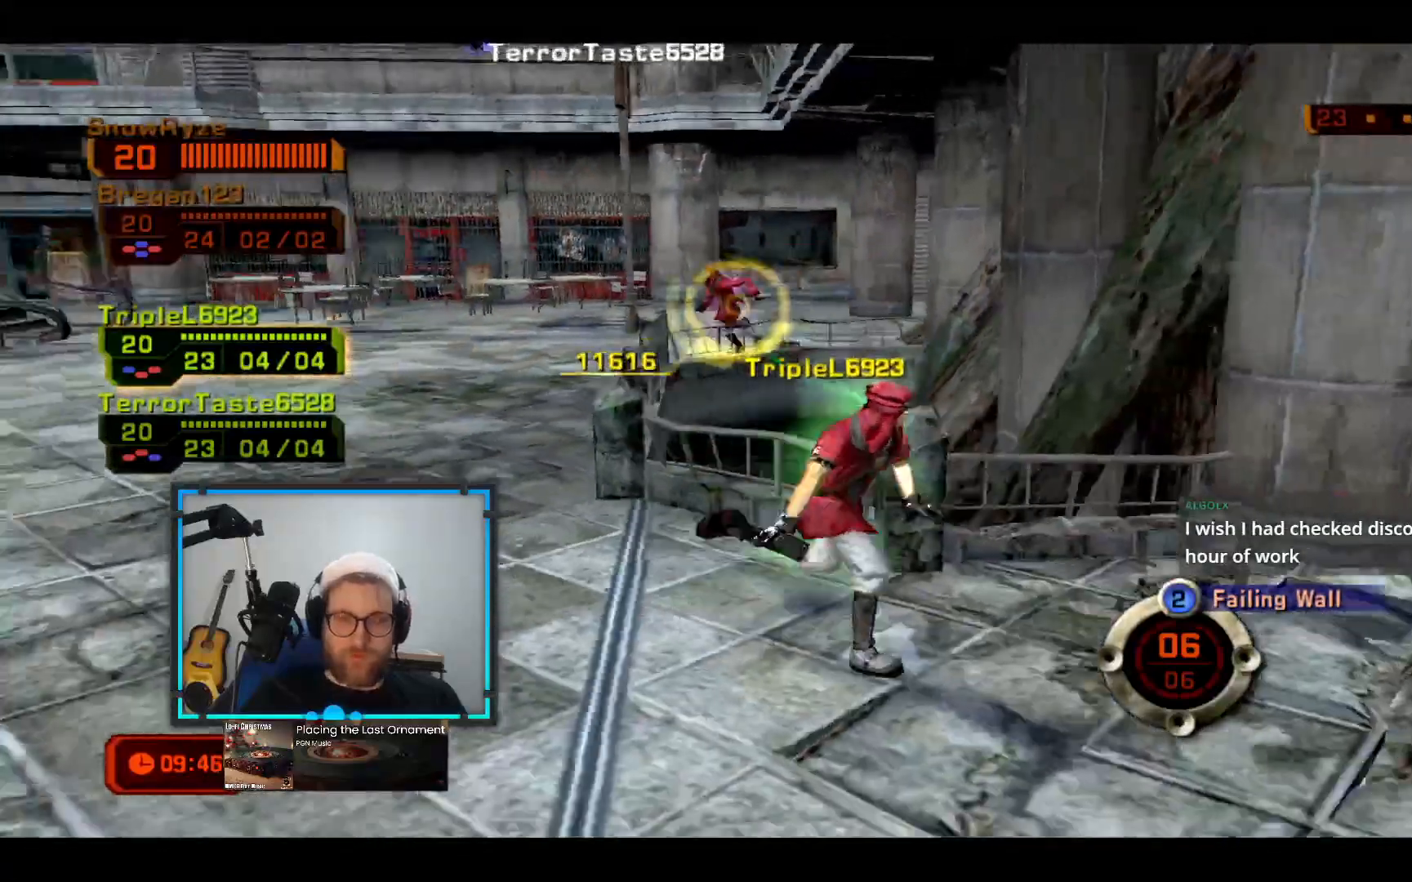
{"dt_ms": 533, "buttons": [], "left_stick": "down-right", "right_stick": "center", "events": []}
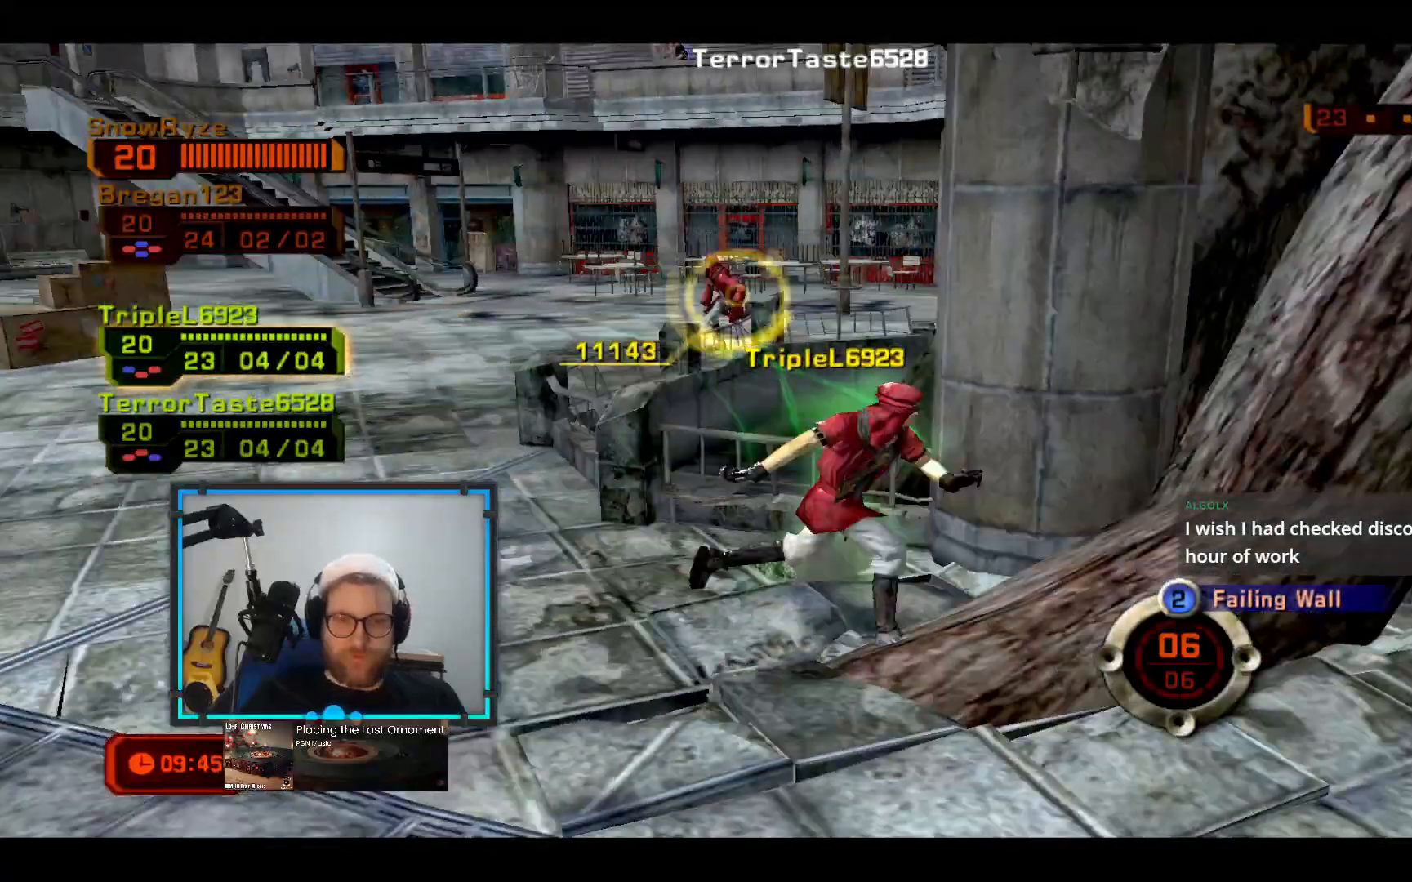
{"dt_ms": 485, "buttons": [], "left_stick": "down-right", "right_stick": "center", "events": []}
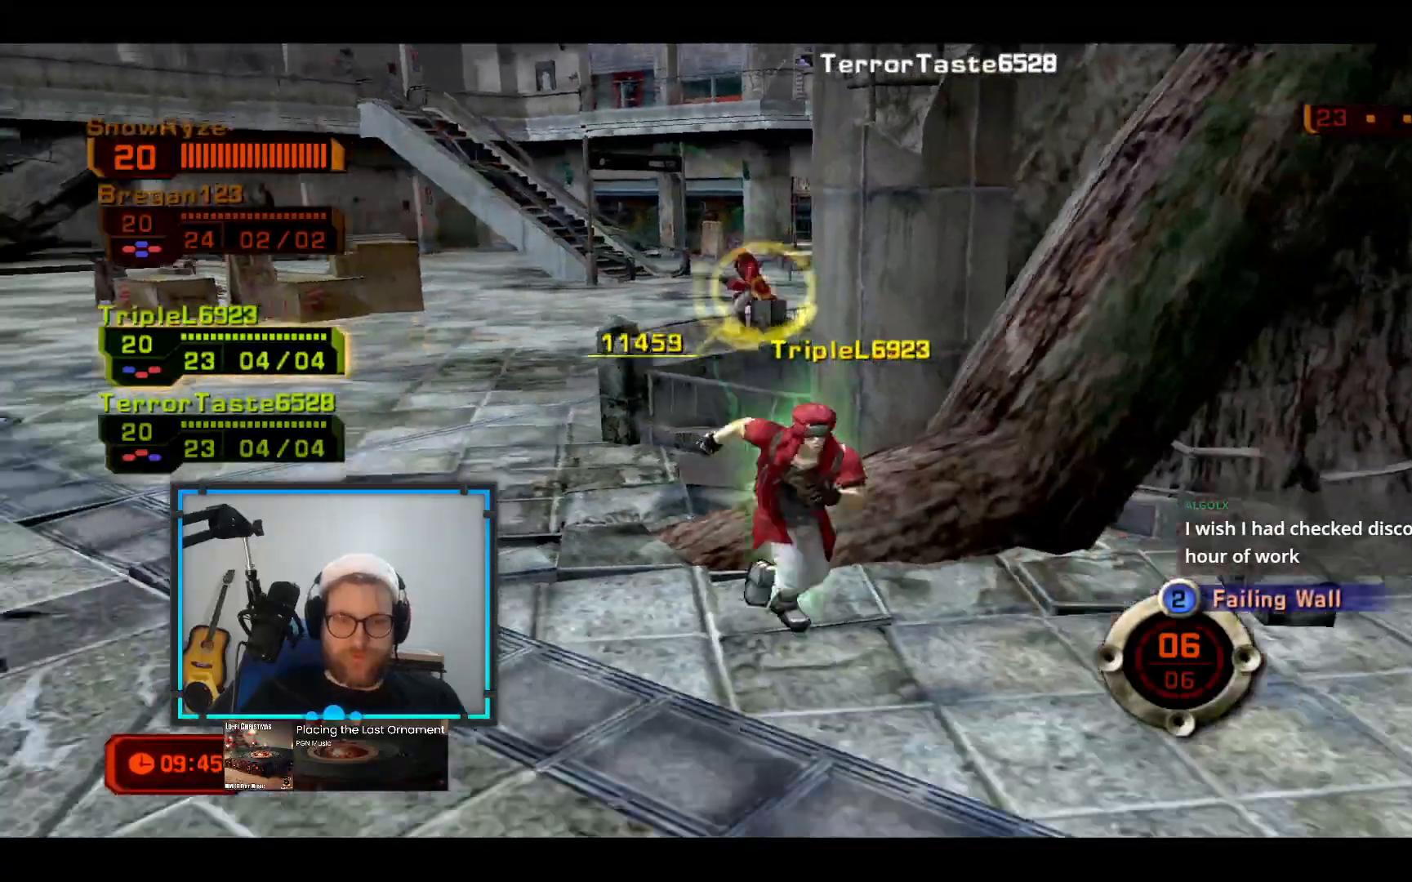
{"dt_ms": 484, "buttons": [], "left_stick": "down-right", "right_stick": "center", "events": []}
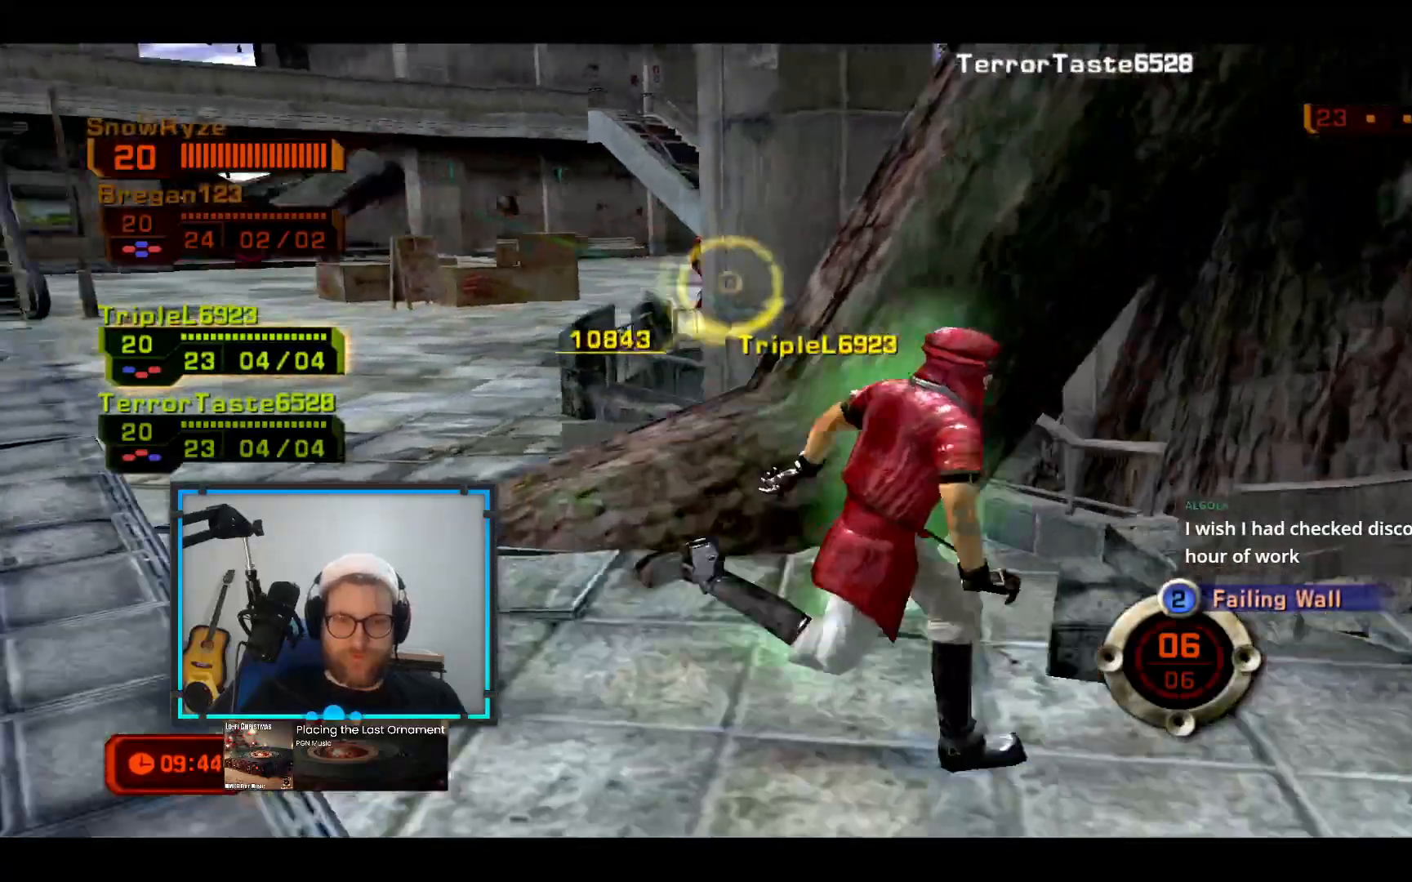
{"dt_ms": 534, "buttons": [], "left_stick": "right", "right_stick": "down-right"}
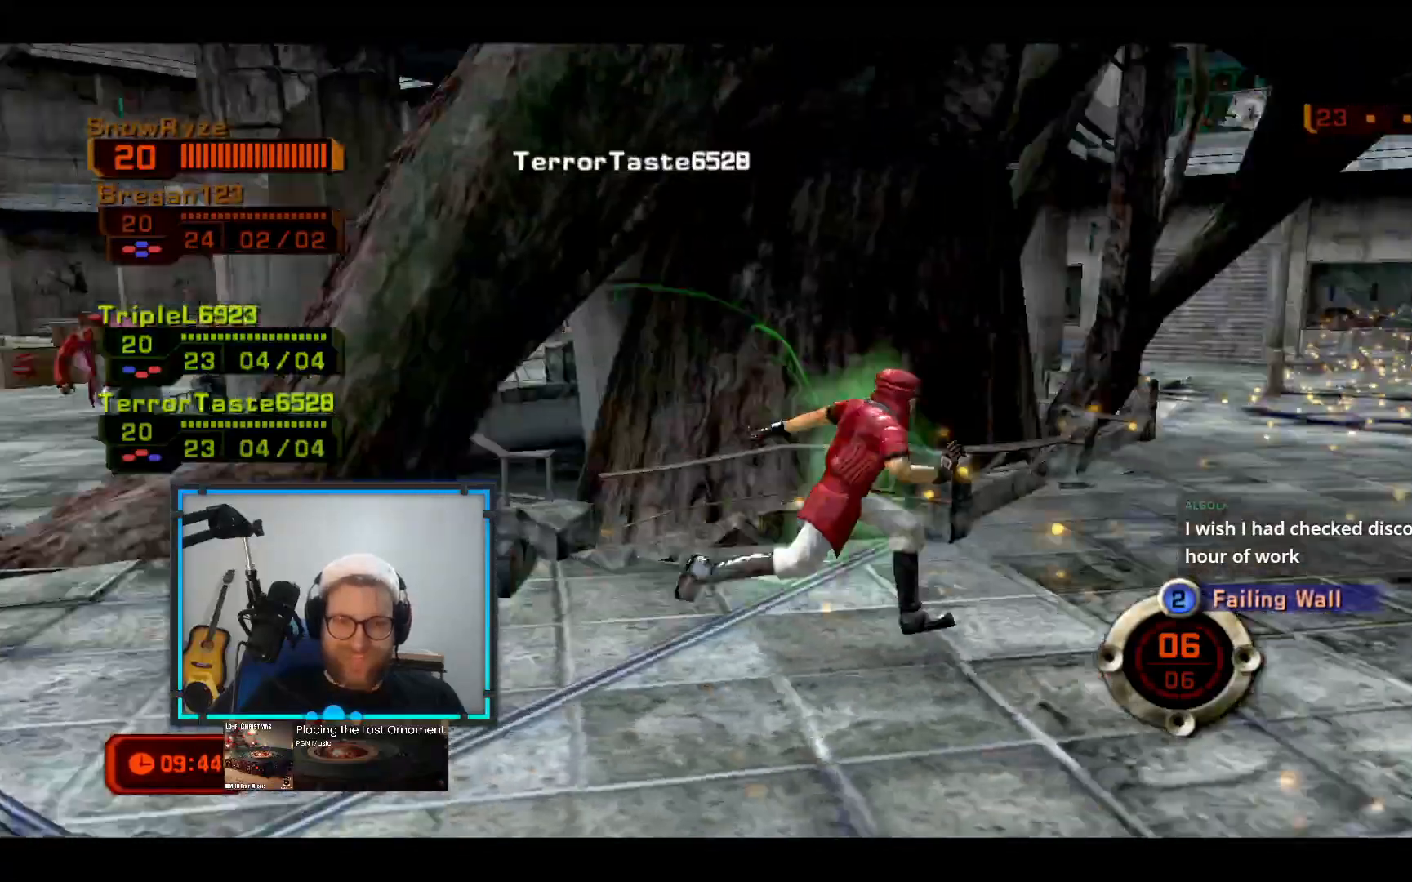
{"dt_ms": 484, "buttons": [], "left_stick": "up", "right_stick": "down-right", "events": [[48, "left_stick", "up-right"], [97, "right_stick", "center"], [387, "left_stick", "up"], [436, "right_stick", "down-right"]]}
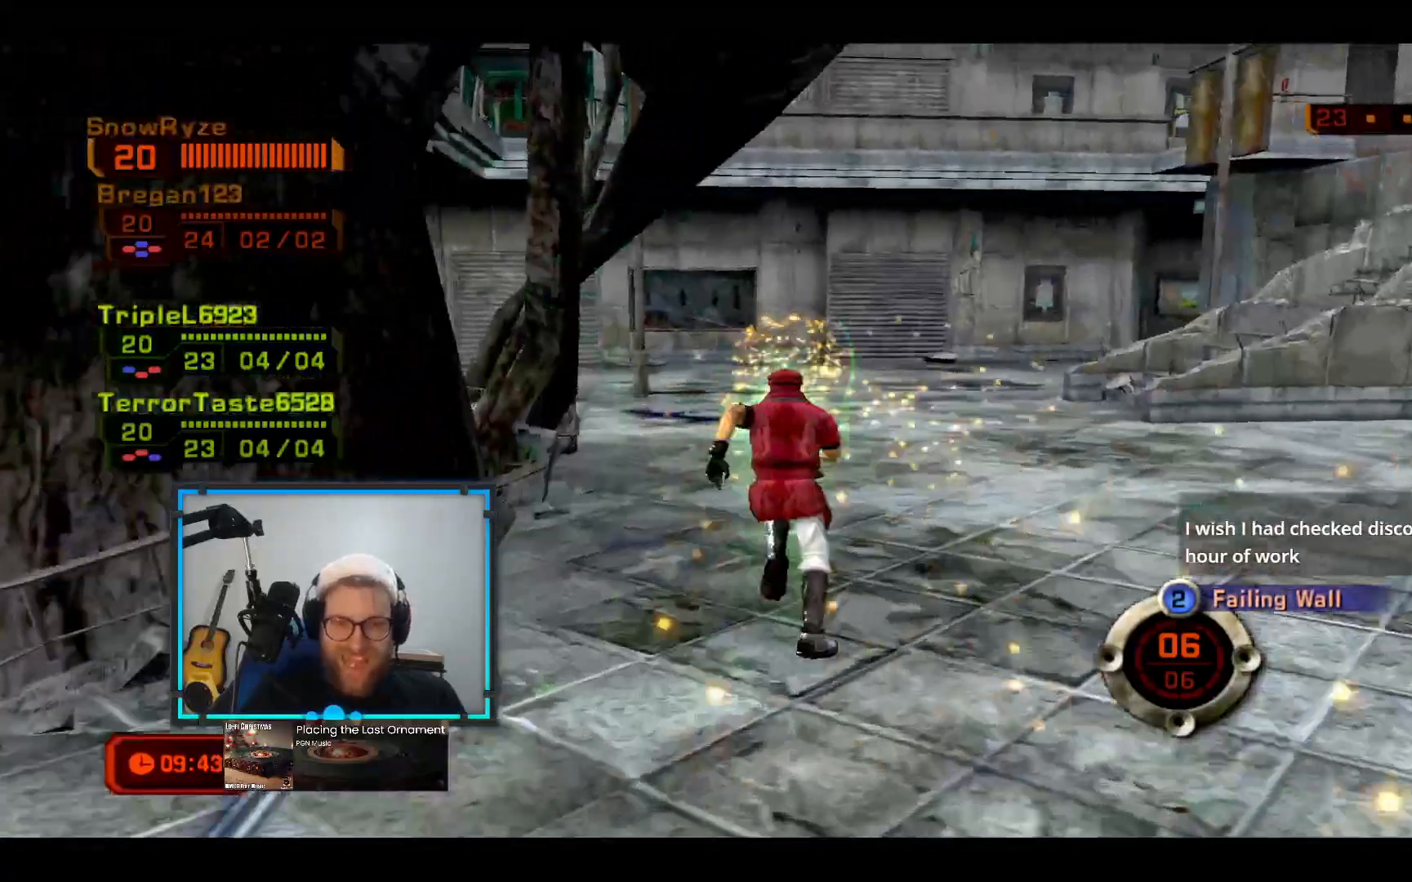
{"dt_ms": 485, "buttons": [], "left_stick": "up-left", "right_stick": "right", "events": [[194, "left_stick", "up-left"], [194, "right_stick", "center"], [388, "right_stick", "right"]]}
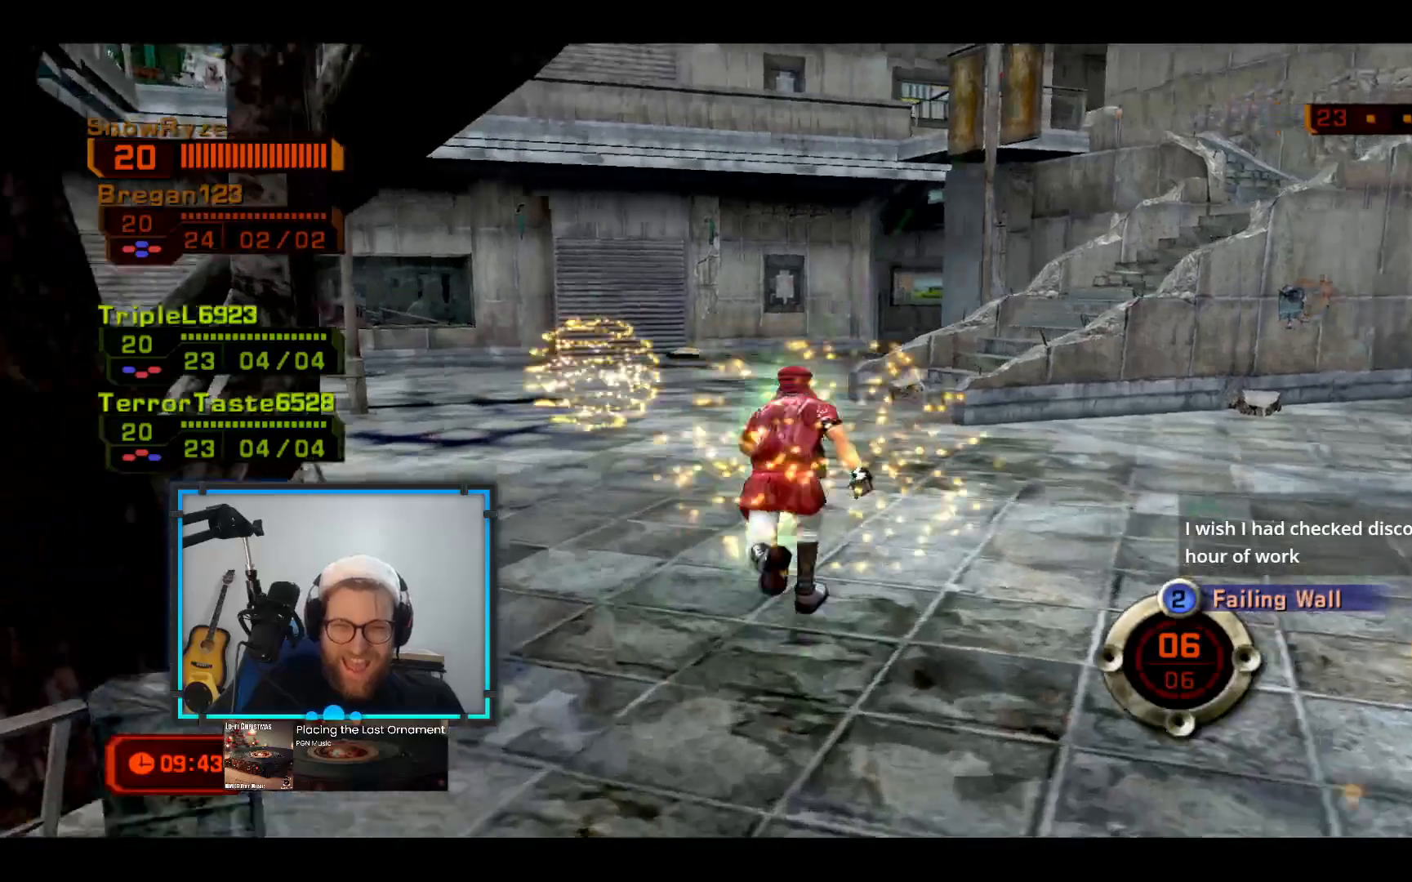
{"dt_ms": 533, "buttons": [], "left_stick": "down-left", "right_stick": "right", "events": [[291, "left_stick", "down-left"]]}
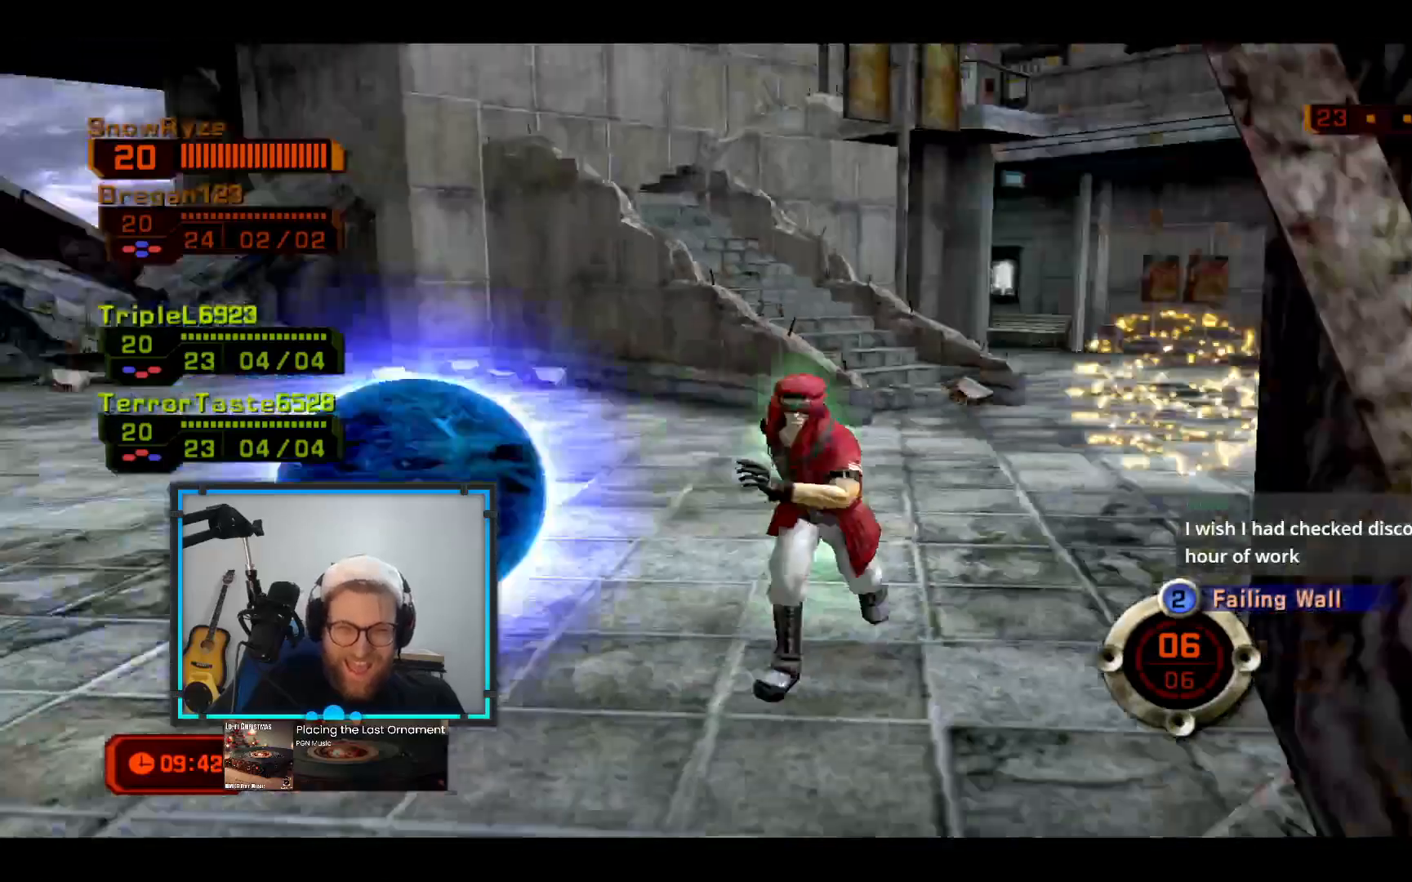
{"dt_ms": 970, "buttons": [], "left_stick": "down-left", "right_stick": "down-right"}
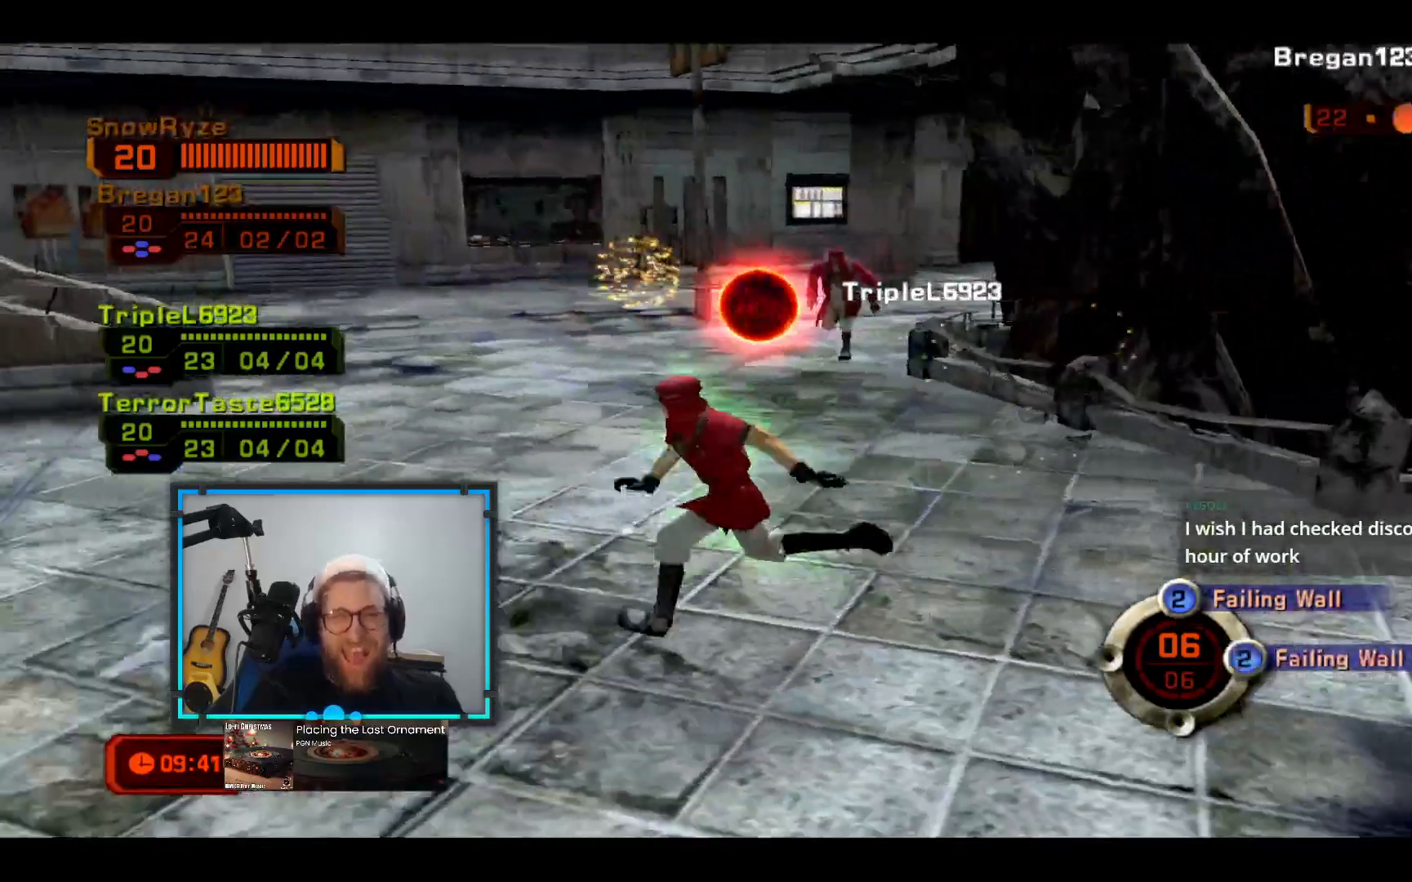
{"dt_ms": 533, "buttons": [], "left_stick": "down-left", "right_stick": "right", "events": [[194, "right_stick", "center"], [242, "left_stick", "left"], [339, "right_stick", "down-right"], [436, "left_stick", "down-left"], [436, "right_stick", "right"]]}
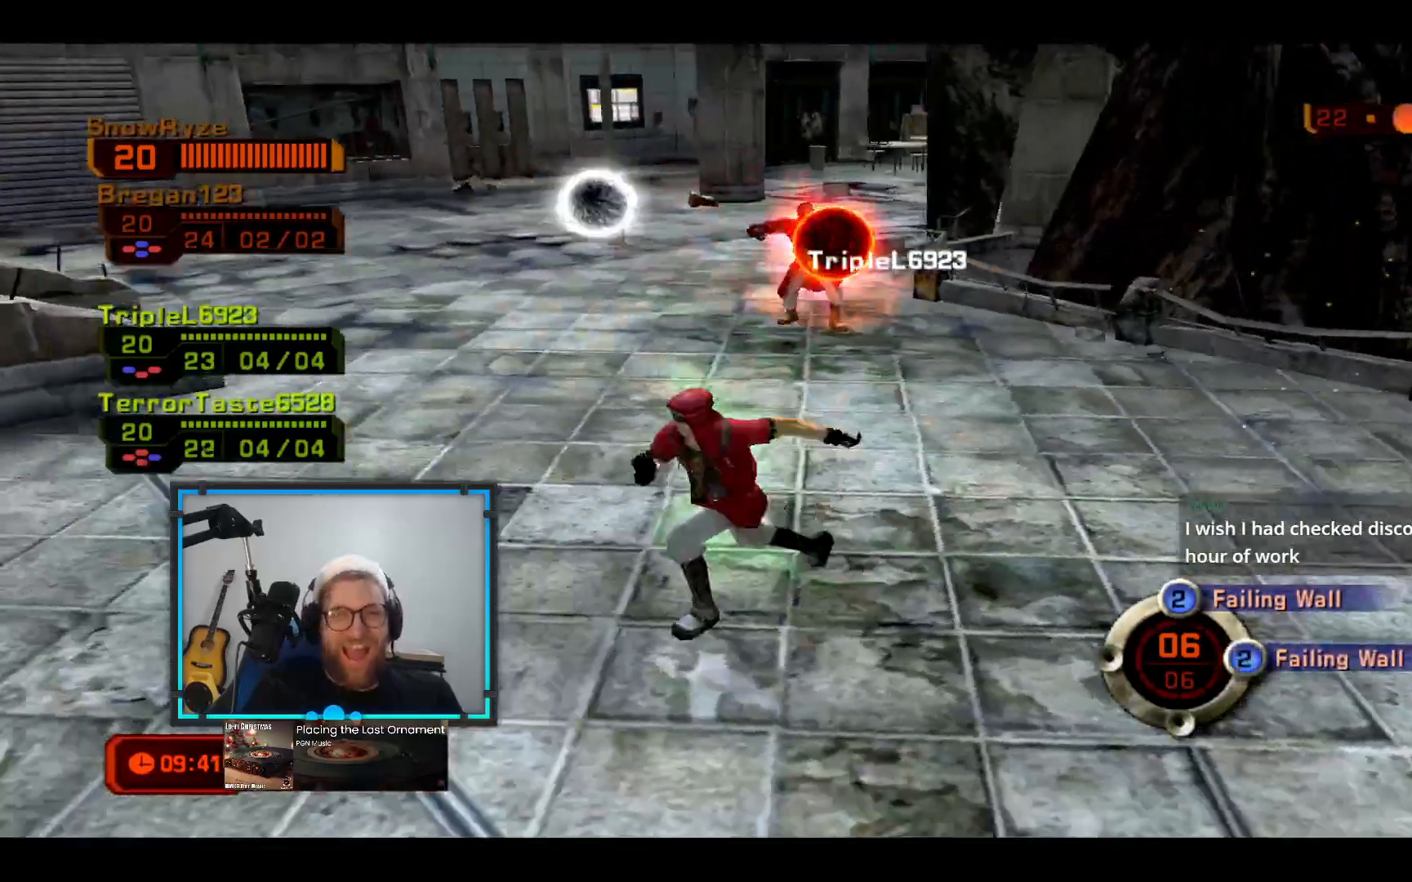
{"dt_ms": 485, "buttons": ["B"], "left_stick": "up", "right_stick": "center", "events": [[194, "right_stick", "center"], [340, "B", "down"], [340, "left_stick", "up"]]}
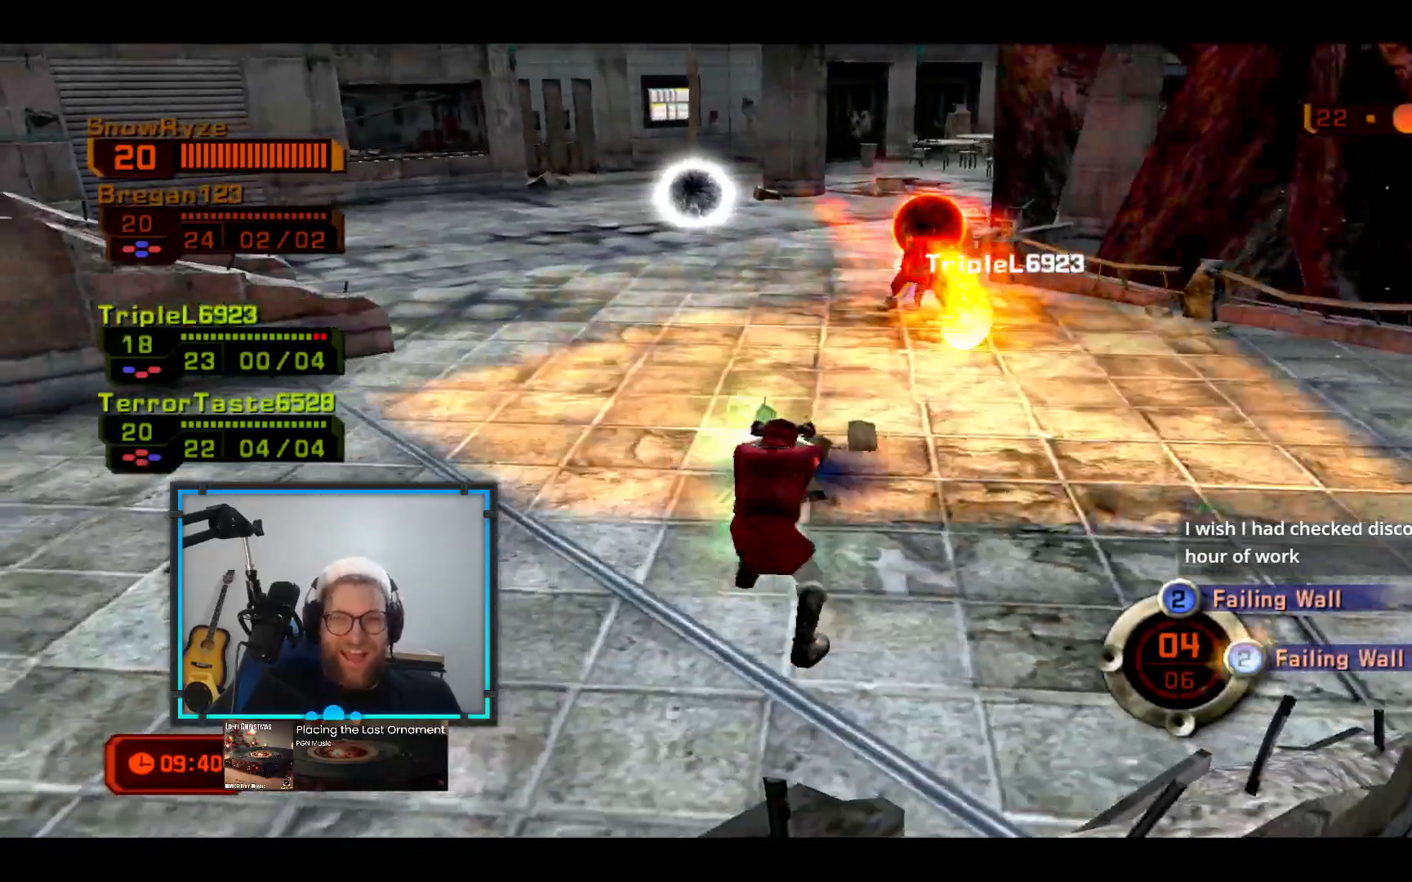
{"dt_ms": 485, "buttons": [], "left_stick": "up", "right_stick": "center", "events": [[388, "B", "up"]]}
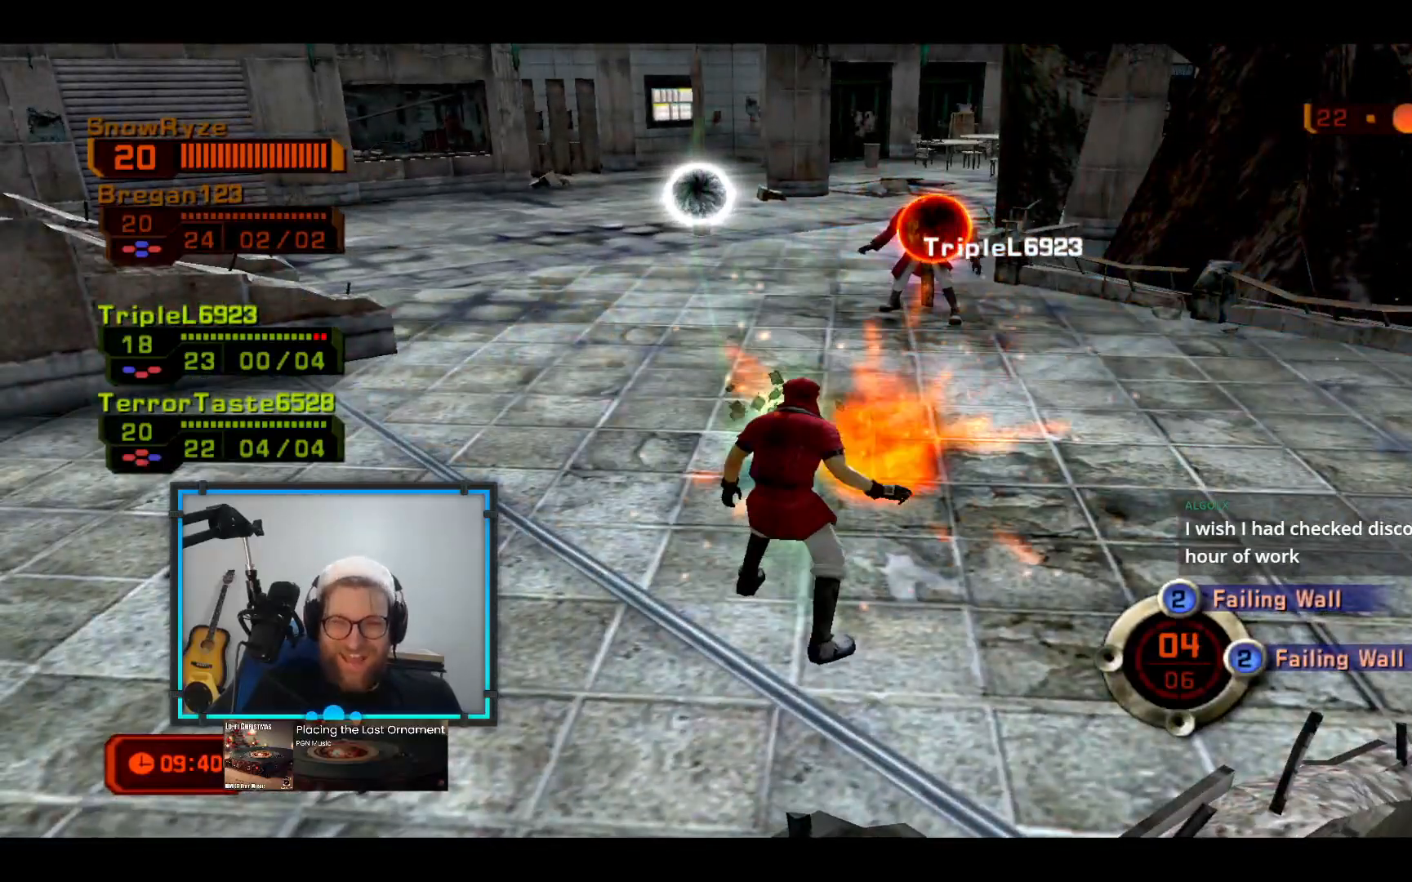
{"dt_ms": 485, "buttons": [], "left_stick": "up", "right_stick": "center", "events": [[145, "right_stick", "right"], [291, "right_stick", "center"]]}
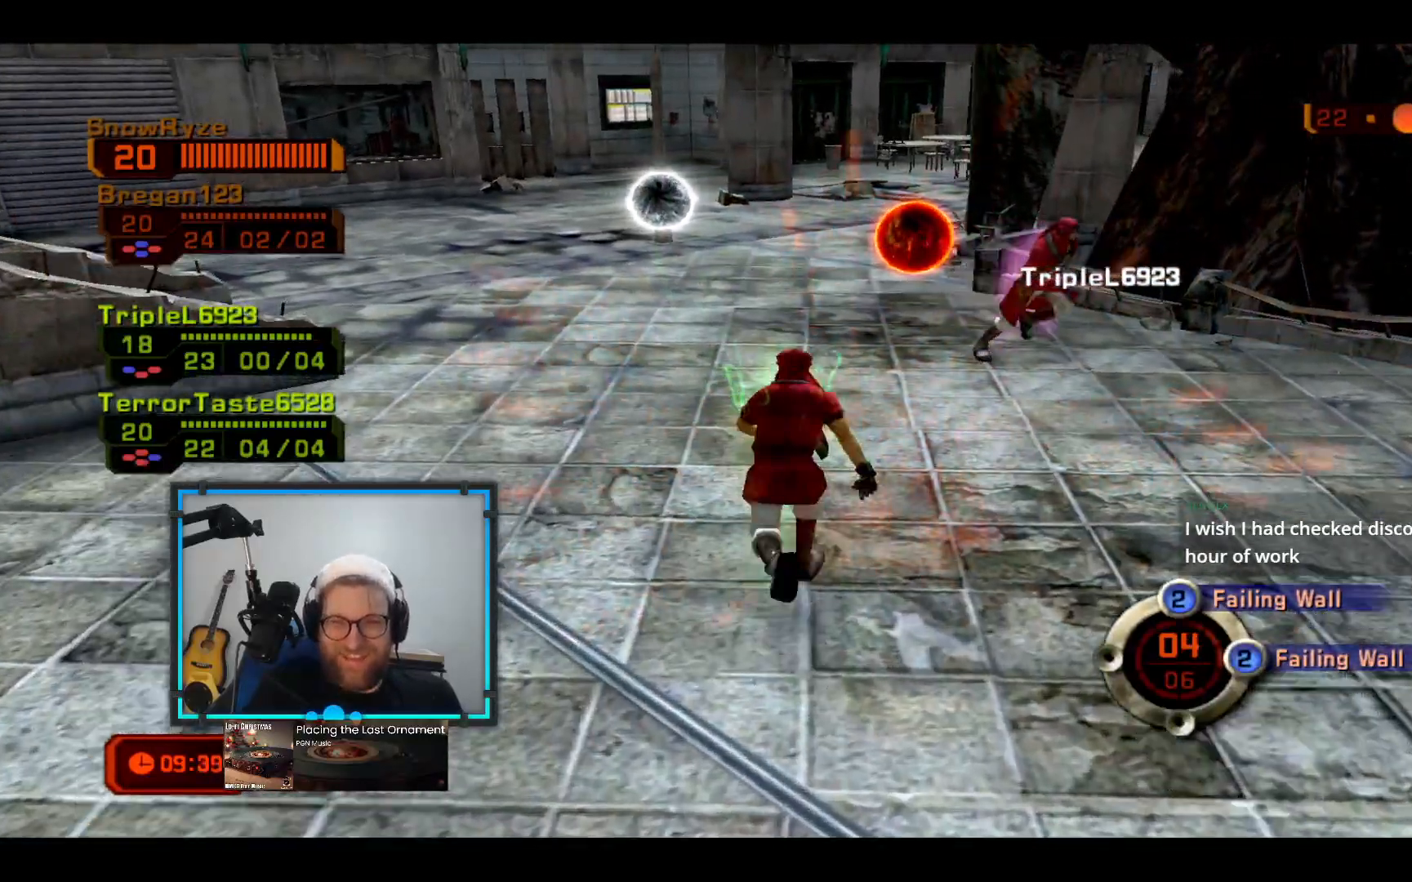
{"dt_ms": 533, "buttons": [], "left_stick": "down-left", "right_stick": "right", "events": [[97, "right_stick", "right"], [242, "left_stick", "up-left"], [436, "left_stick", "down-left"]]}
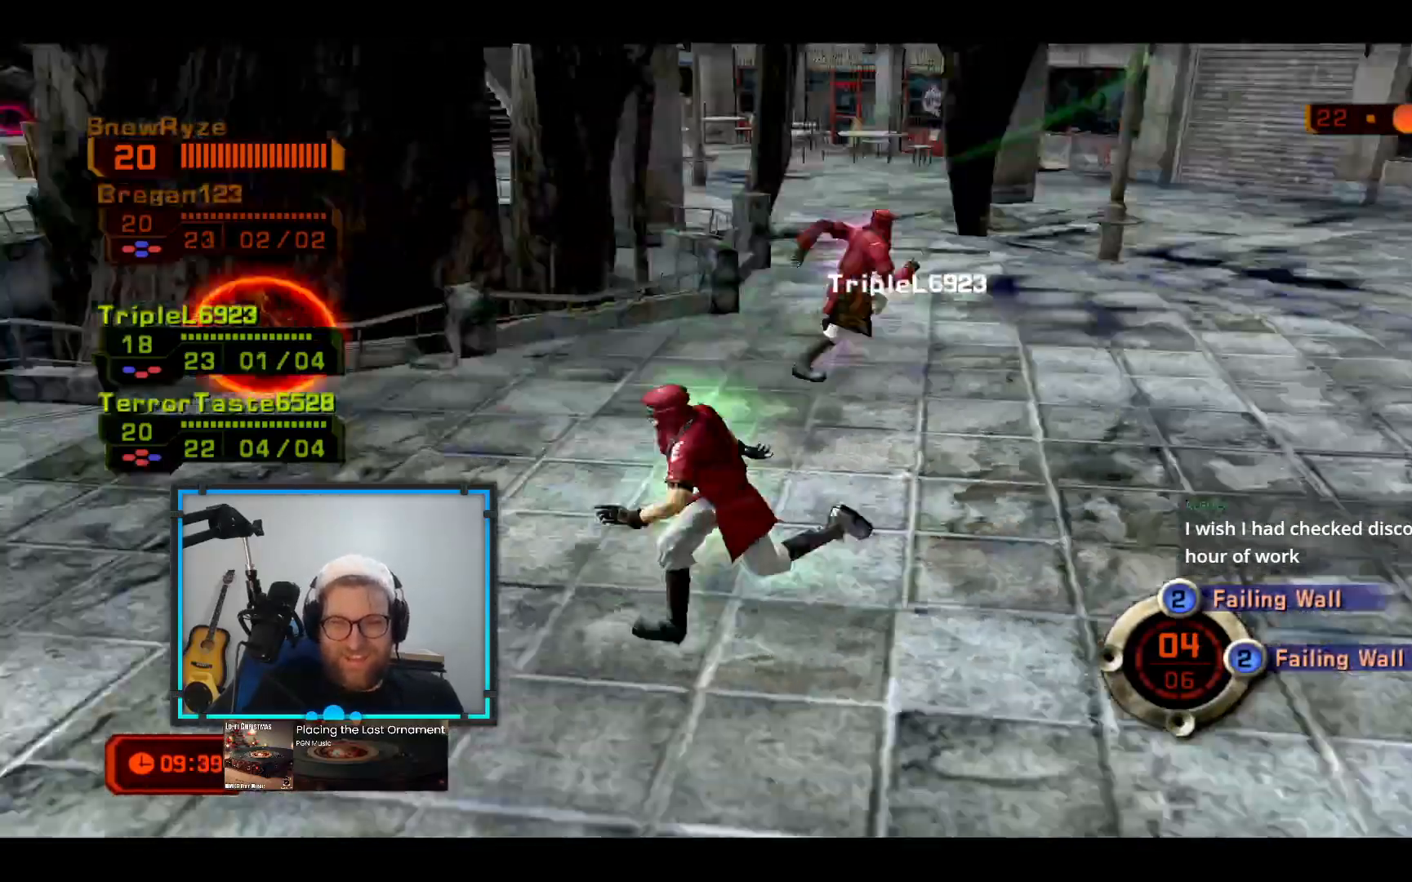
{"dt_ms": 485, "buttons": [], "left_stick": "down-left", "right_stick": "center", "events": [[194, "right_stick", "center"], [388, "right_stick", "right"], [485, "right_stick", "center"]]}
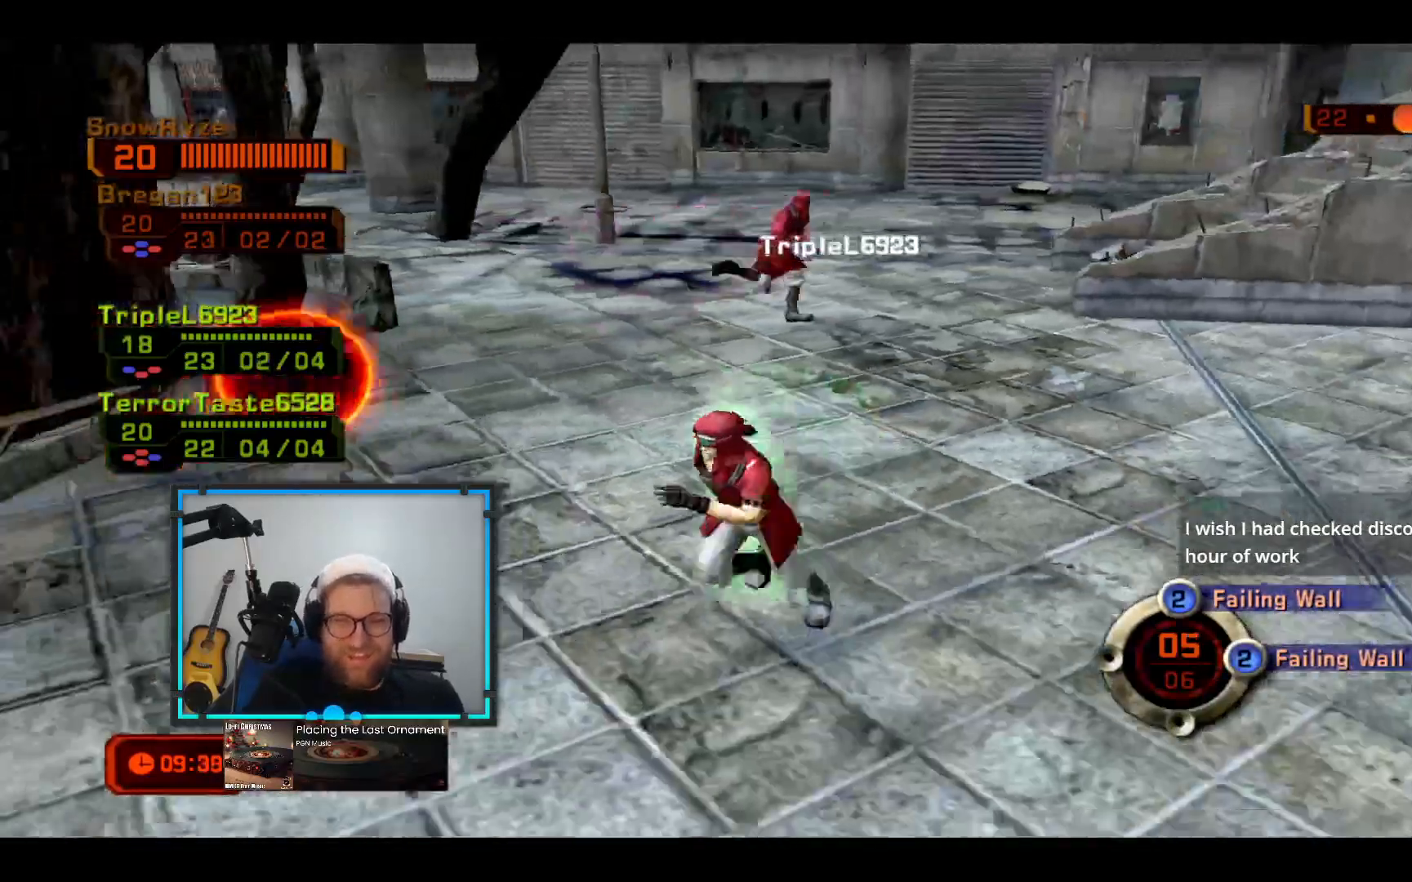
{"dt_ms": 484, "buttons": [], "left_stick": "down-left", "right_stick": "center", "events": [[145, "right_stick", "right"], [291, "right_stick", "center"]]}
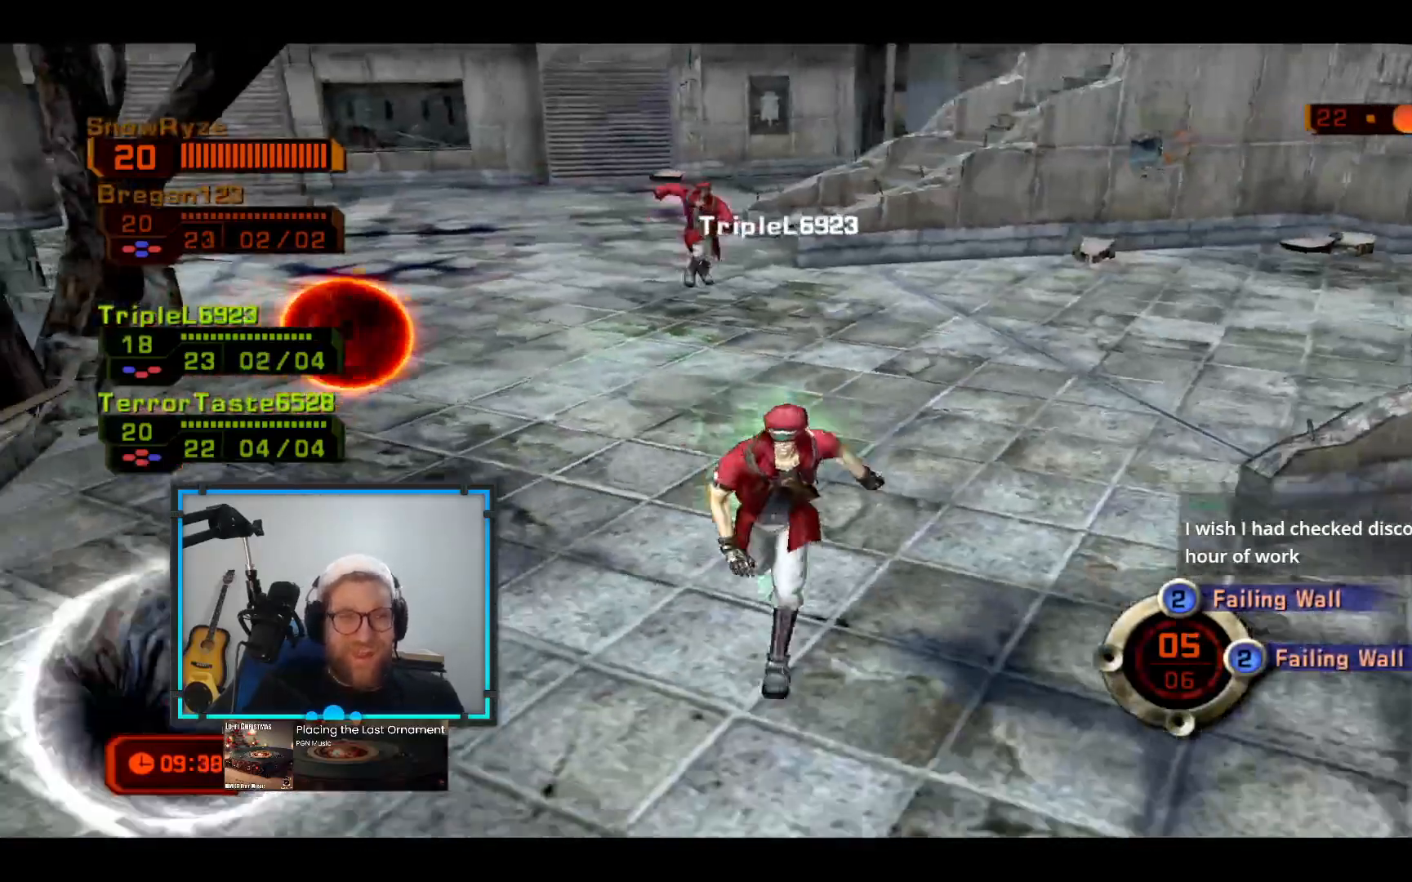
{"dt_ms": 534, "buttons": [], "left_stick": "up-left", "right_stick": "center", "events": [[437, "X", "down"], [485, "left_stick", "up-left"], [534, "X", "up"]]}